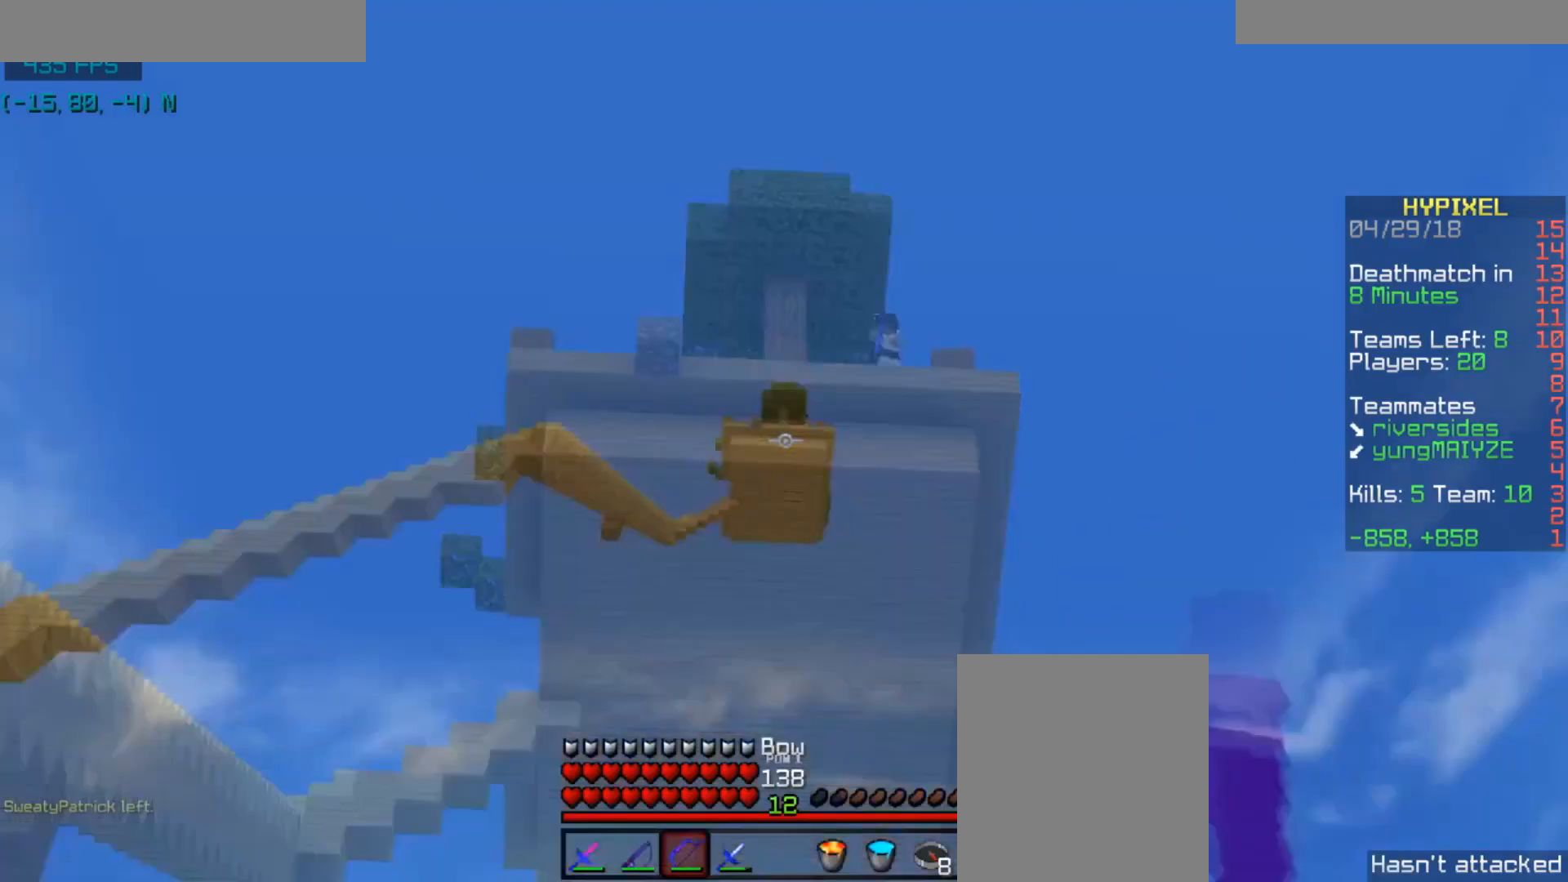
Gameplay with keyboard and mouse; each line is a JSON object with the keys and mouse buttons held at the frame after it. "events" lists presses ("down") and releases ("up") of "a", "d", "s", "space", "w", "mouse_left" and "mouse_right" between this image and that frame as [ms after this image, input, new state], when the widget could be followed in between. "mouse_left", "mouse_right" = the "left", "right" buttons of the "mouse" list. No other keys are recorded. Fast repeated clicks can show as one long hold. Mouse movement is not recorded.
{"keys": ["d"], "mouse": ["right"], "events": [[200, "d", "down"]]}
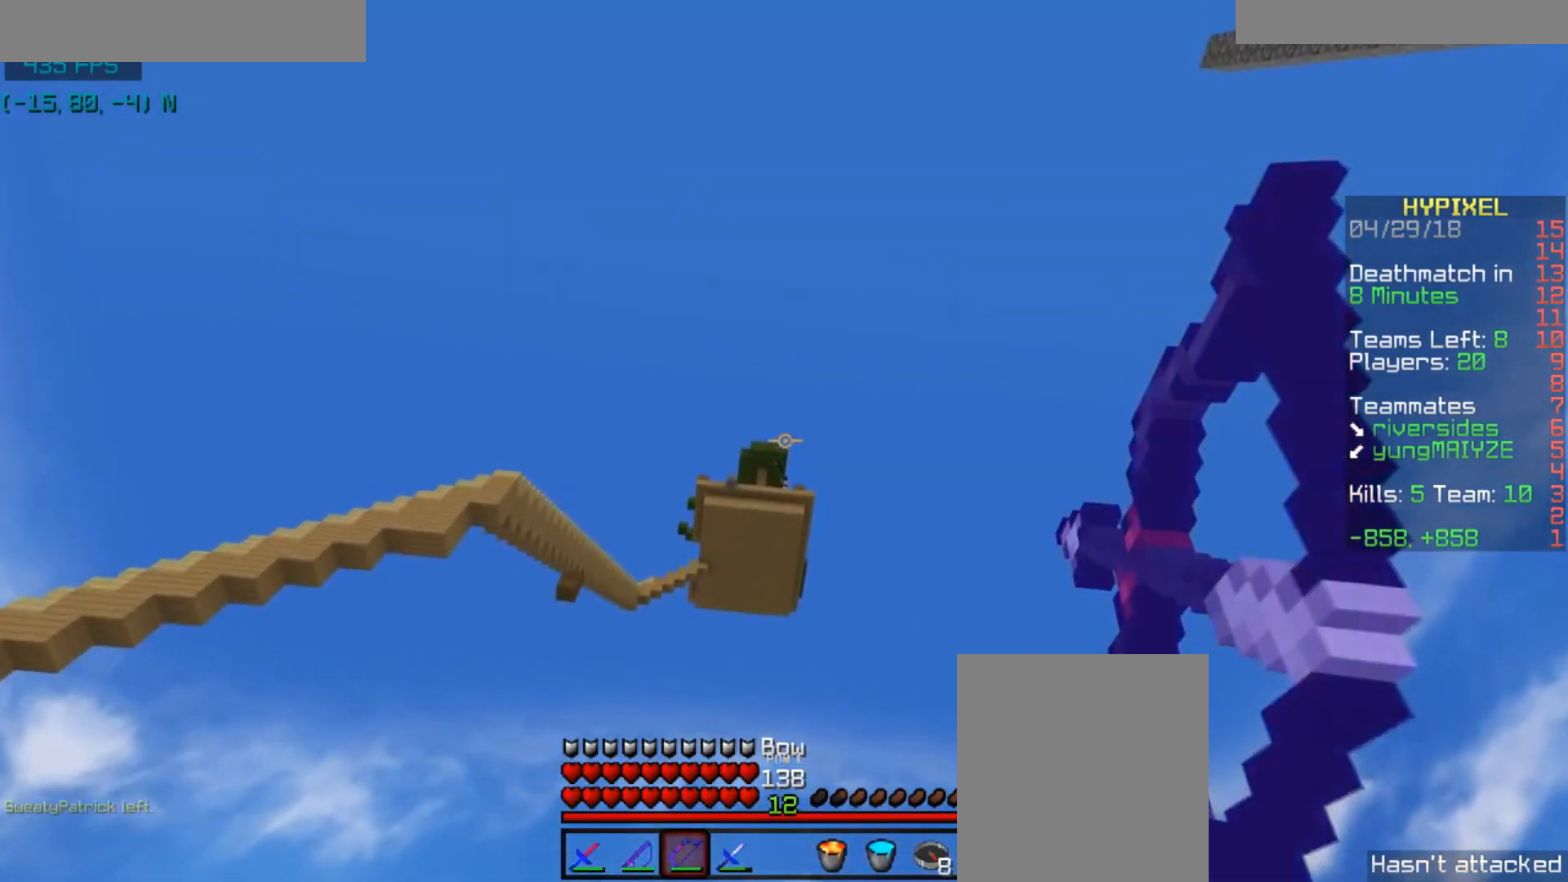
{"keys": ["d"], "mouse": ["right"], "events": [[34, "d", "up"], [101, "w", "down"], [167, "d", "down"], [234, "w", "up"]]}
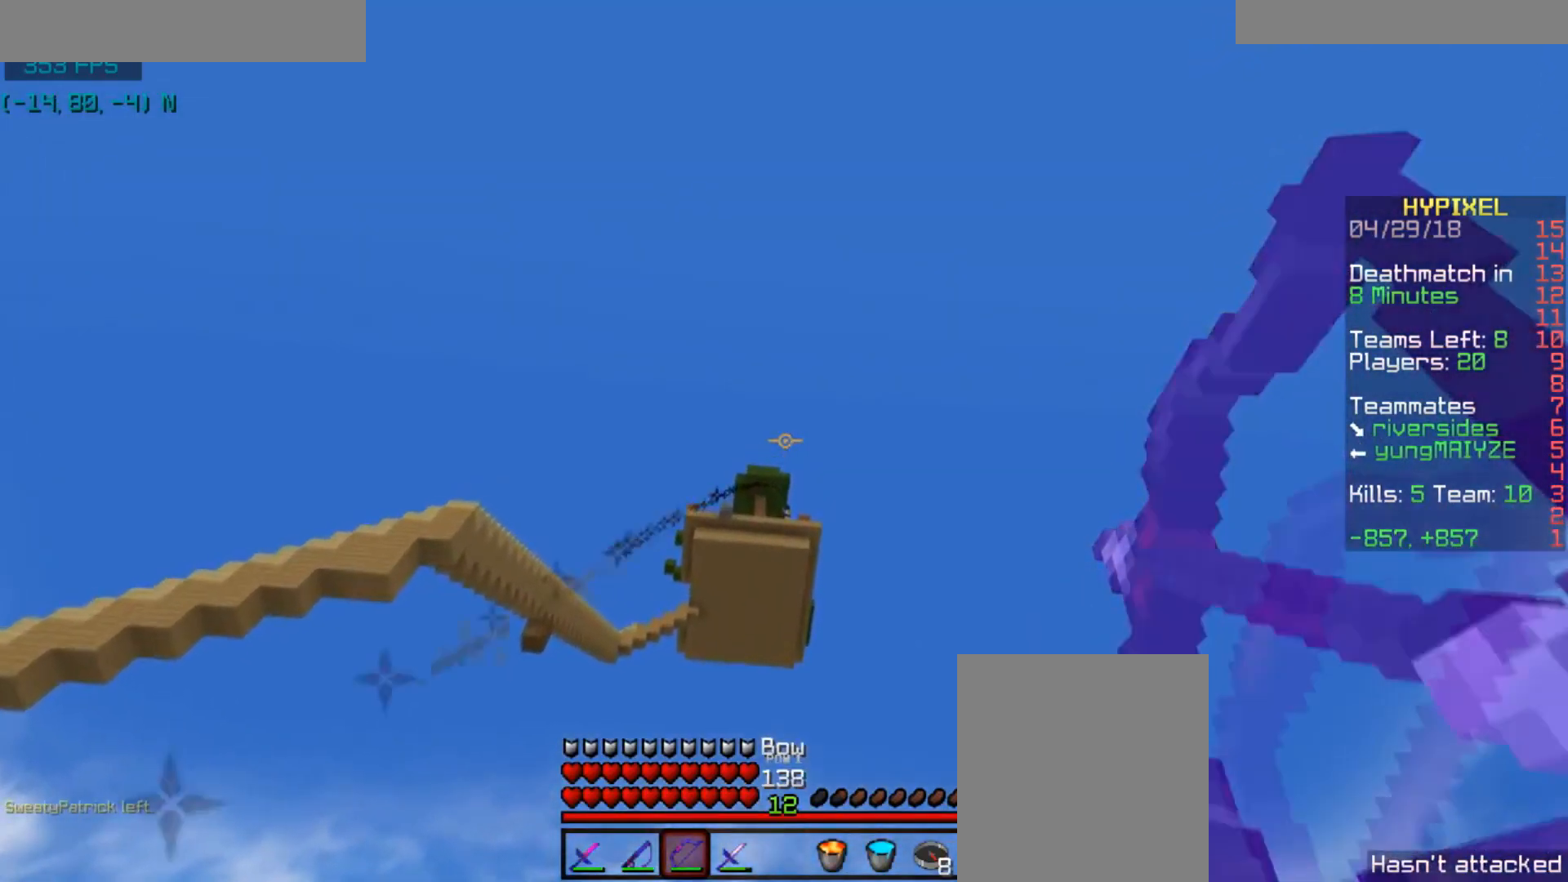
{"keys": ["d", "w"], "mouse": ["right"], "events": [[33, "mouse_right", "up"], [100, "w", "down"], [267, "mouse_right", "down"]]}
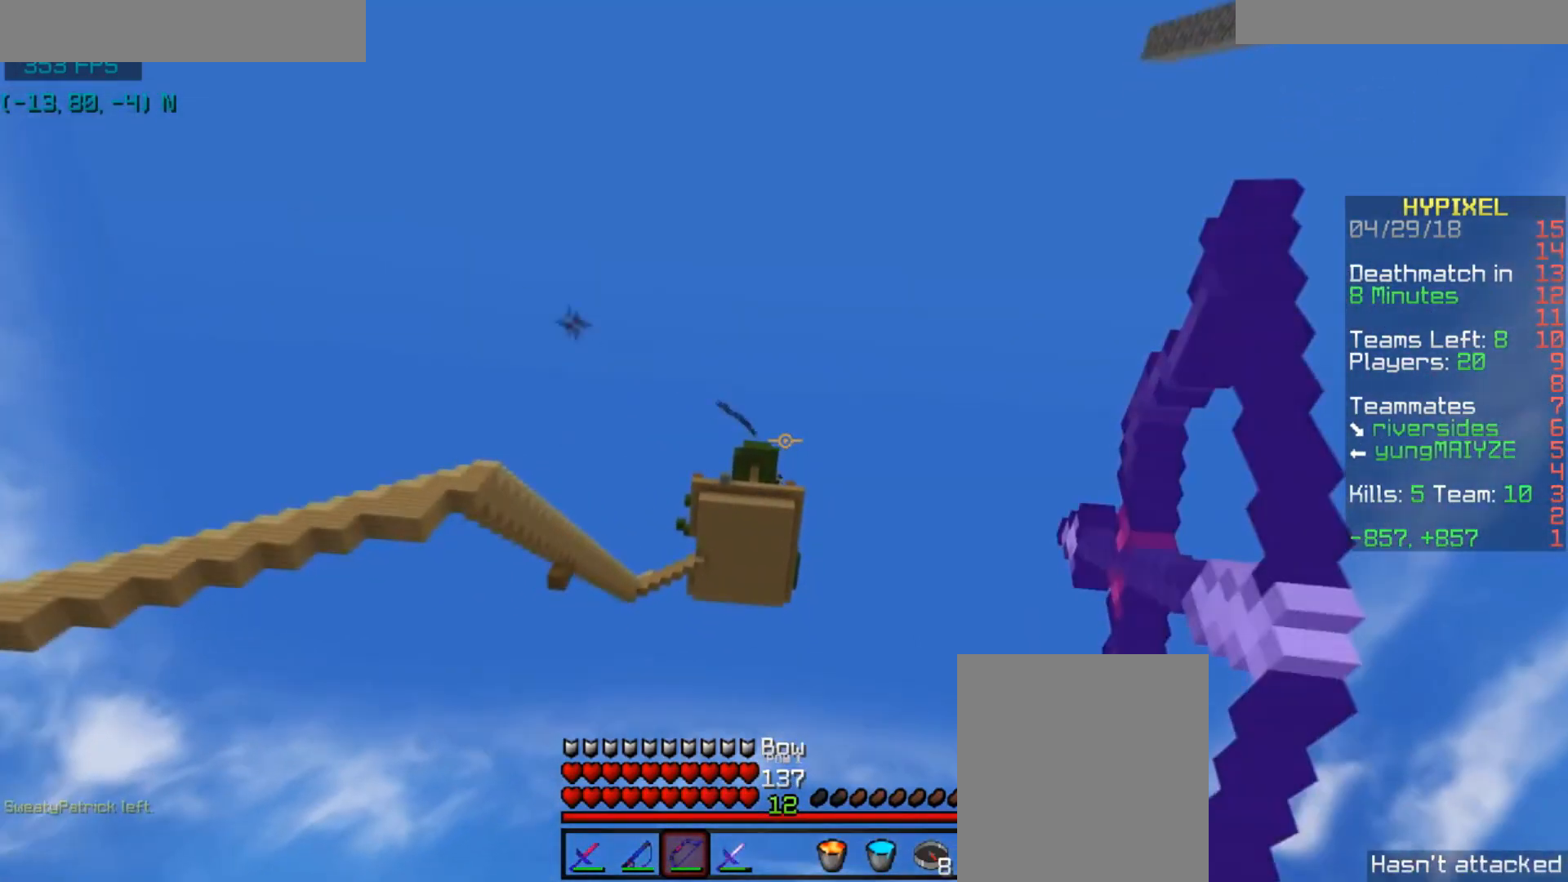
{"keys": ["d", "w"], "mouse": ["right"], "events": []}
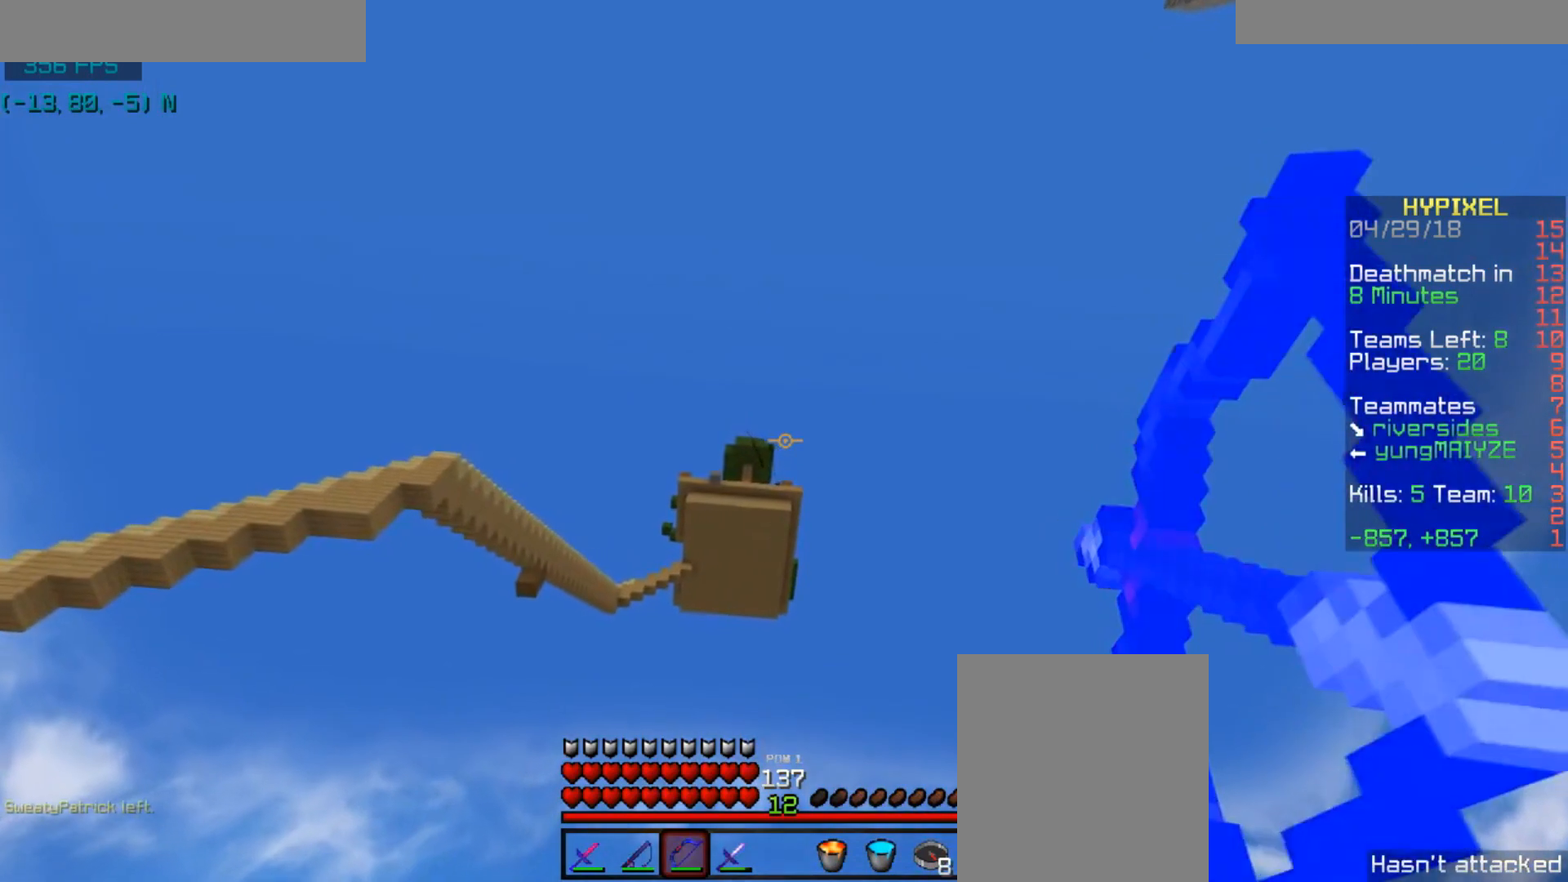
{"keys": ["w"], "mouse": ["right"], "events": [[67, "w", "up"], [200, "w", "down"], [267, "d", "up"], [367, "a", "down"], [467, "a", "up"]]}
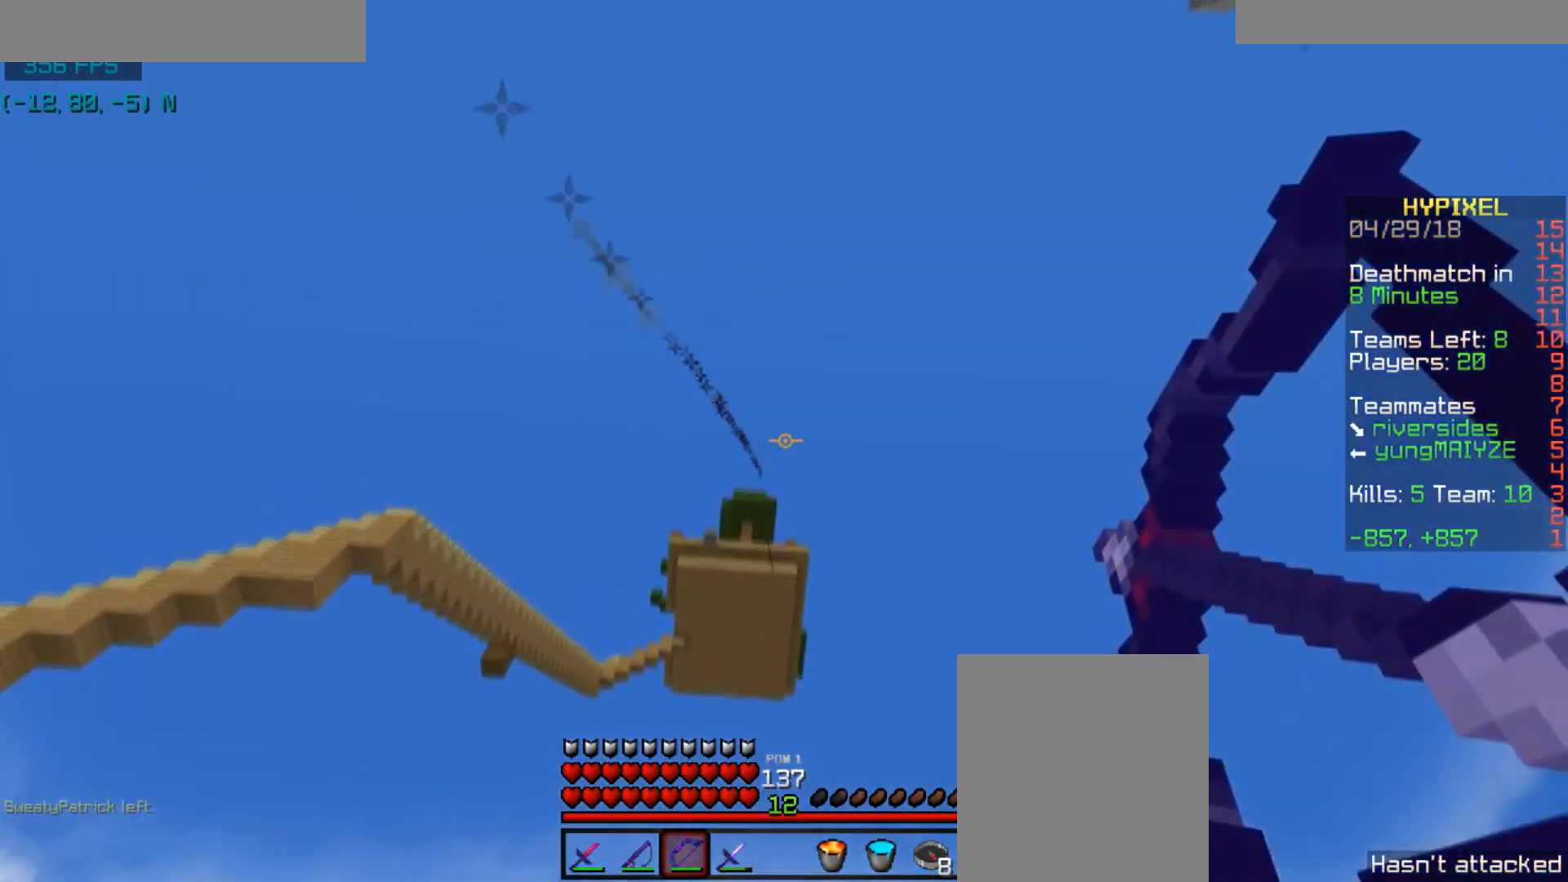
{"keys": ["d", "w"], "mouse": [], "events": [[267, "mouse_right", "up"], [368, "d", "down"]]}
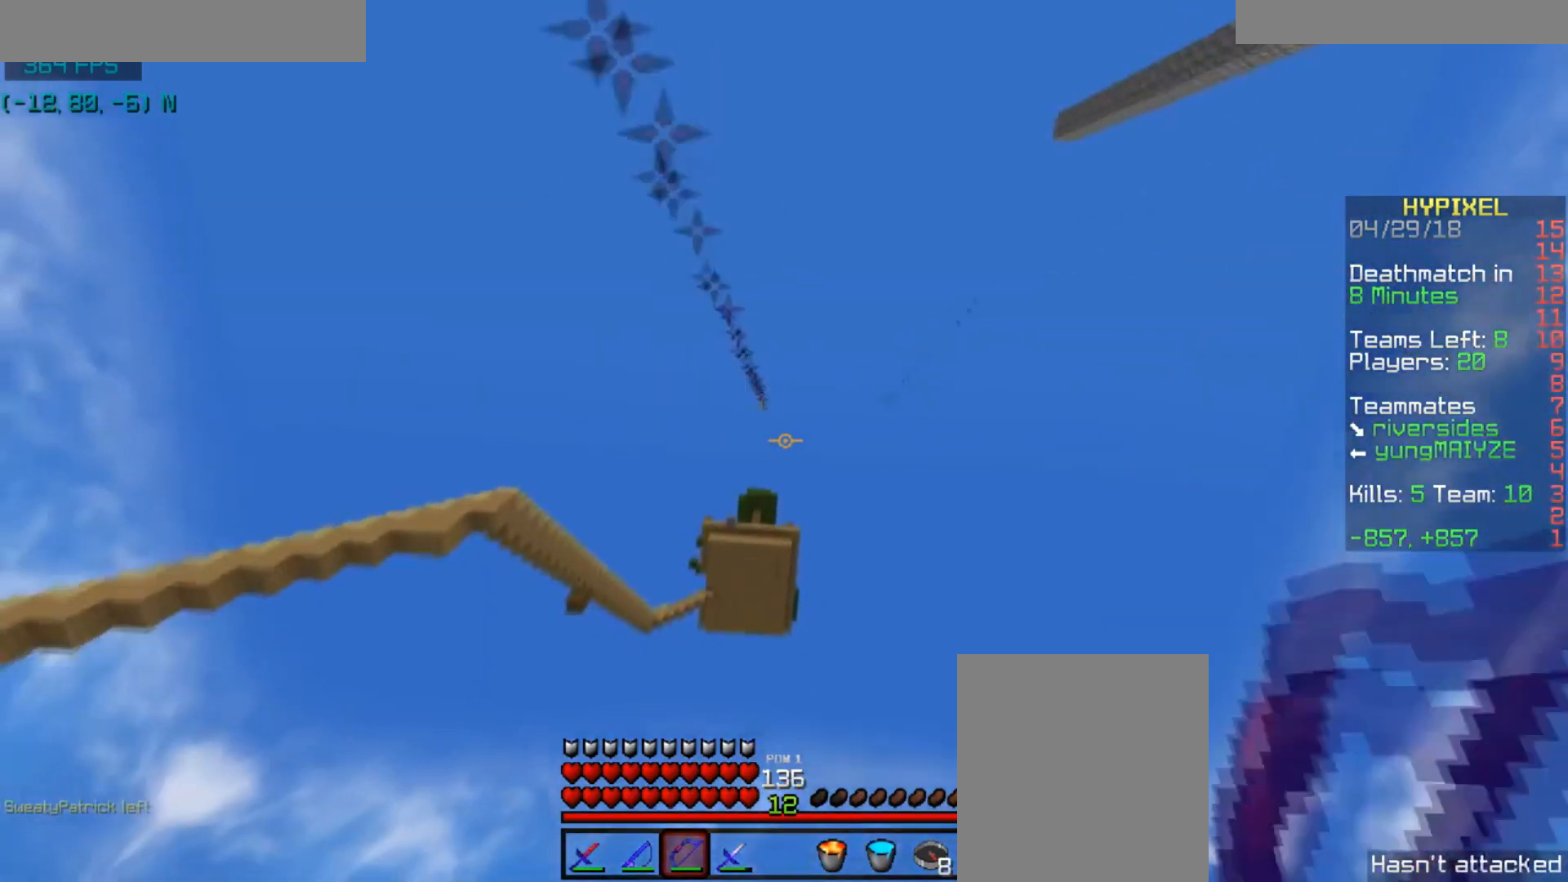
{"keys": ["s"], "mouse": ["right"], "events": [[33, "w", "up"], [67, "d", "up"], [167, "s", "down"], [500, "mouse_right", "down"]]}
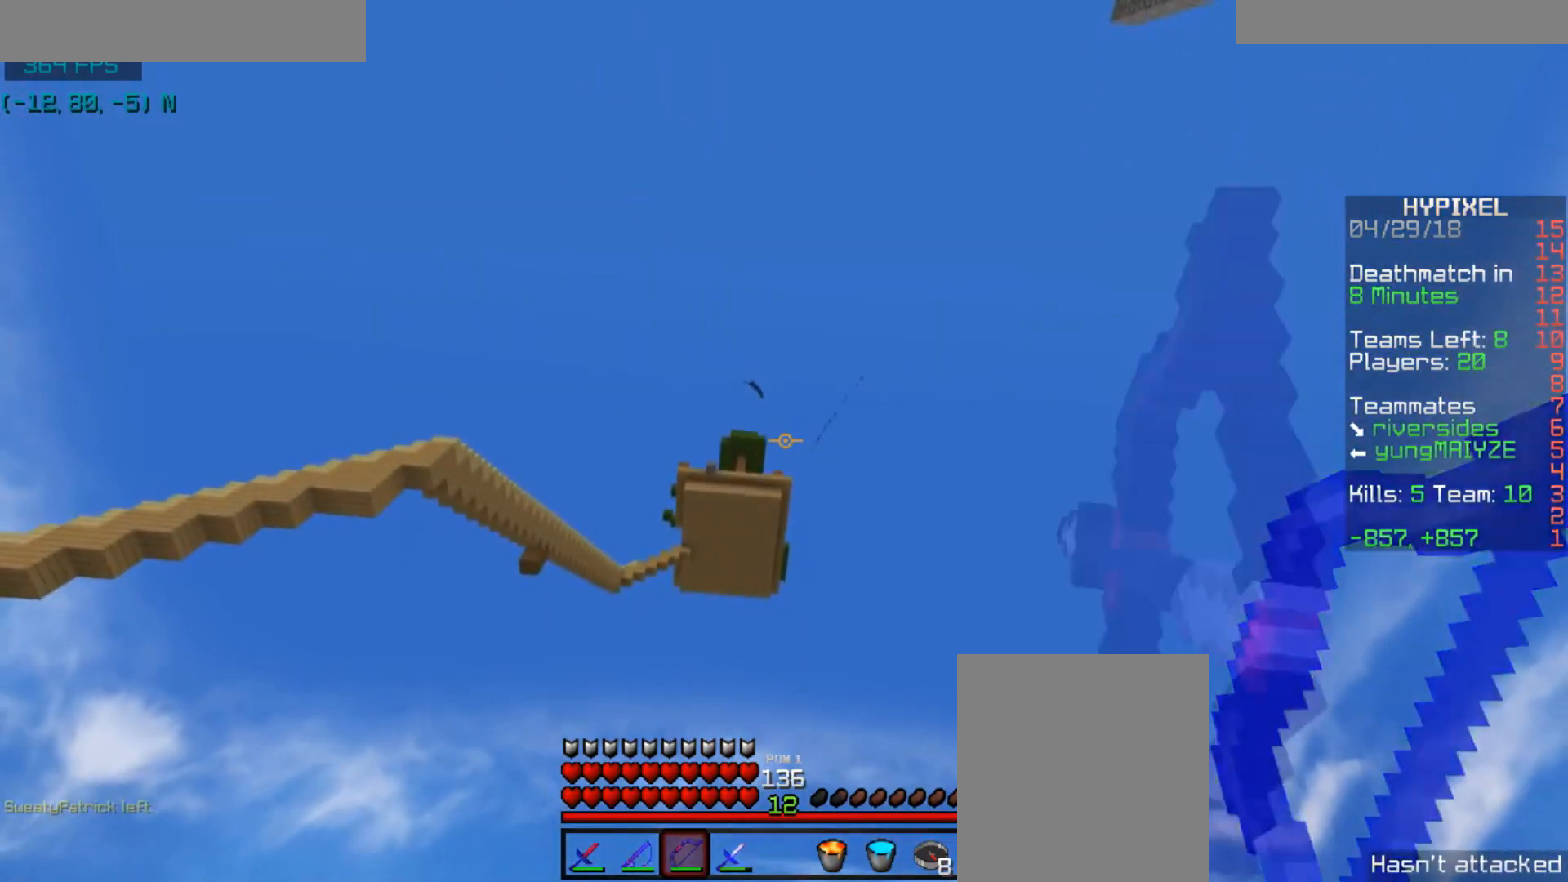
{"keys": ["a"], "mouse": ["right"], "events": [[101, "s", "up"], [201, "a", "down"]]}
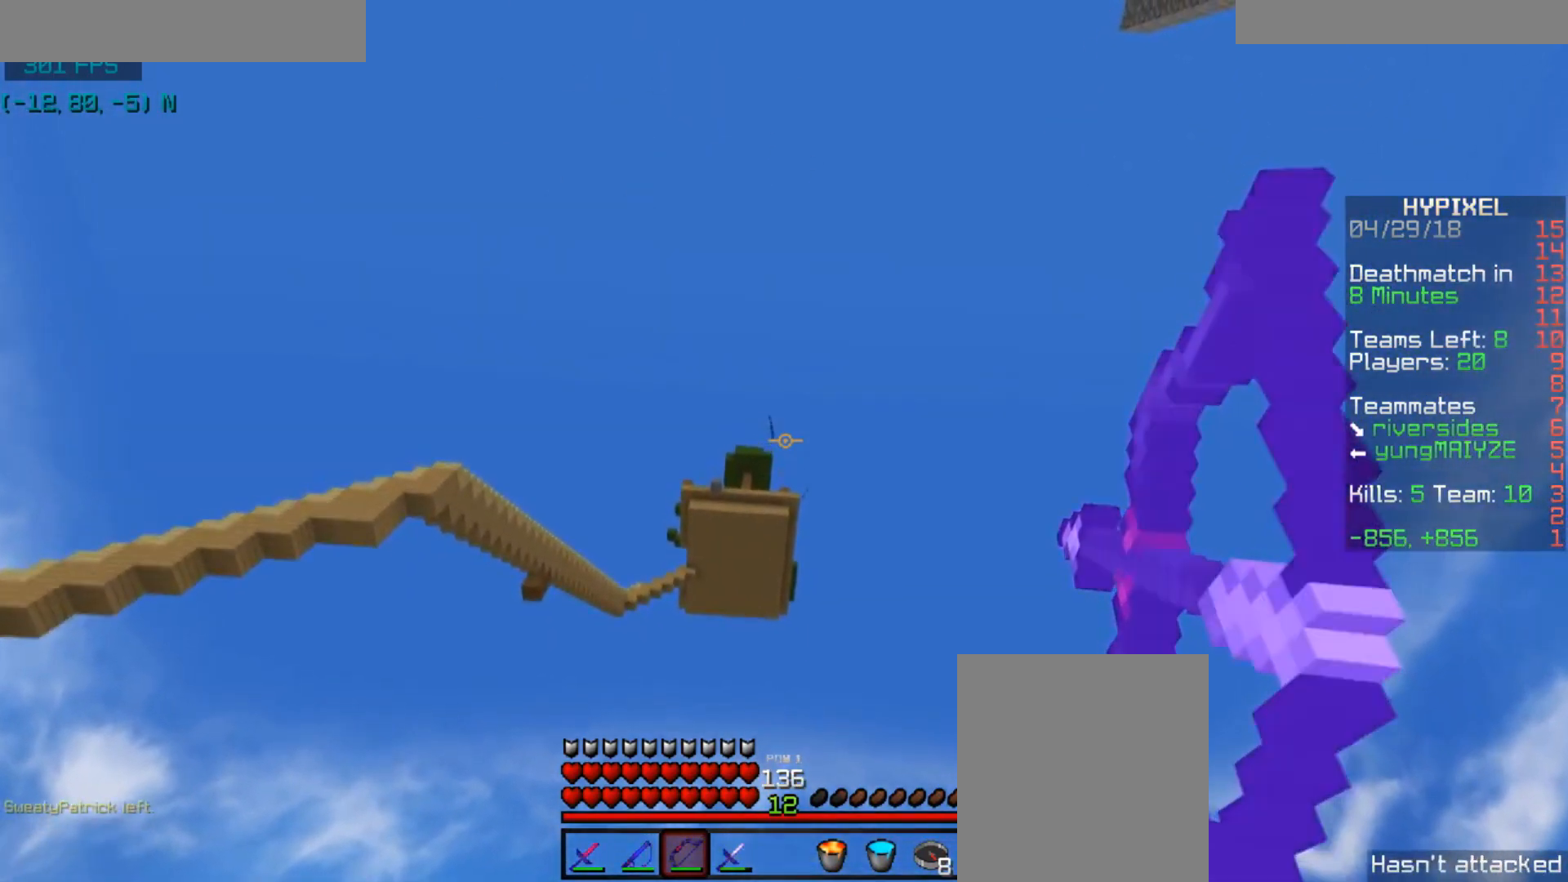
{"keys": ["space"], "mouse": ["right"], "events": [[267, "a", "up"], [300, "w", "down"], [367, "space", "down"], [367, "w", "up"]]}
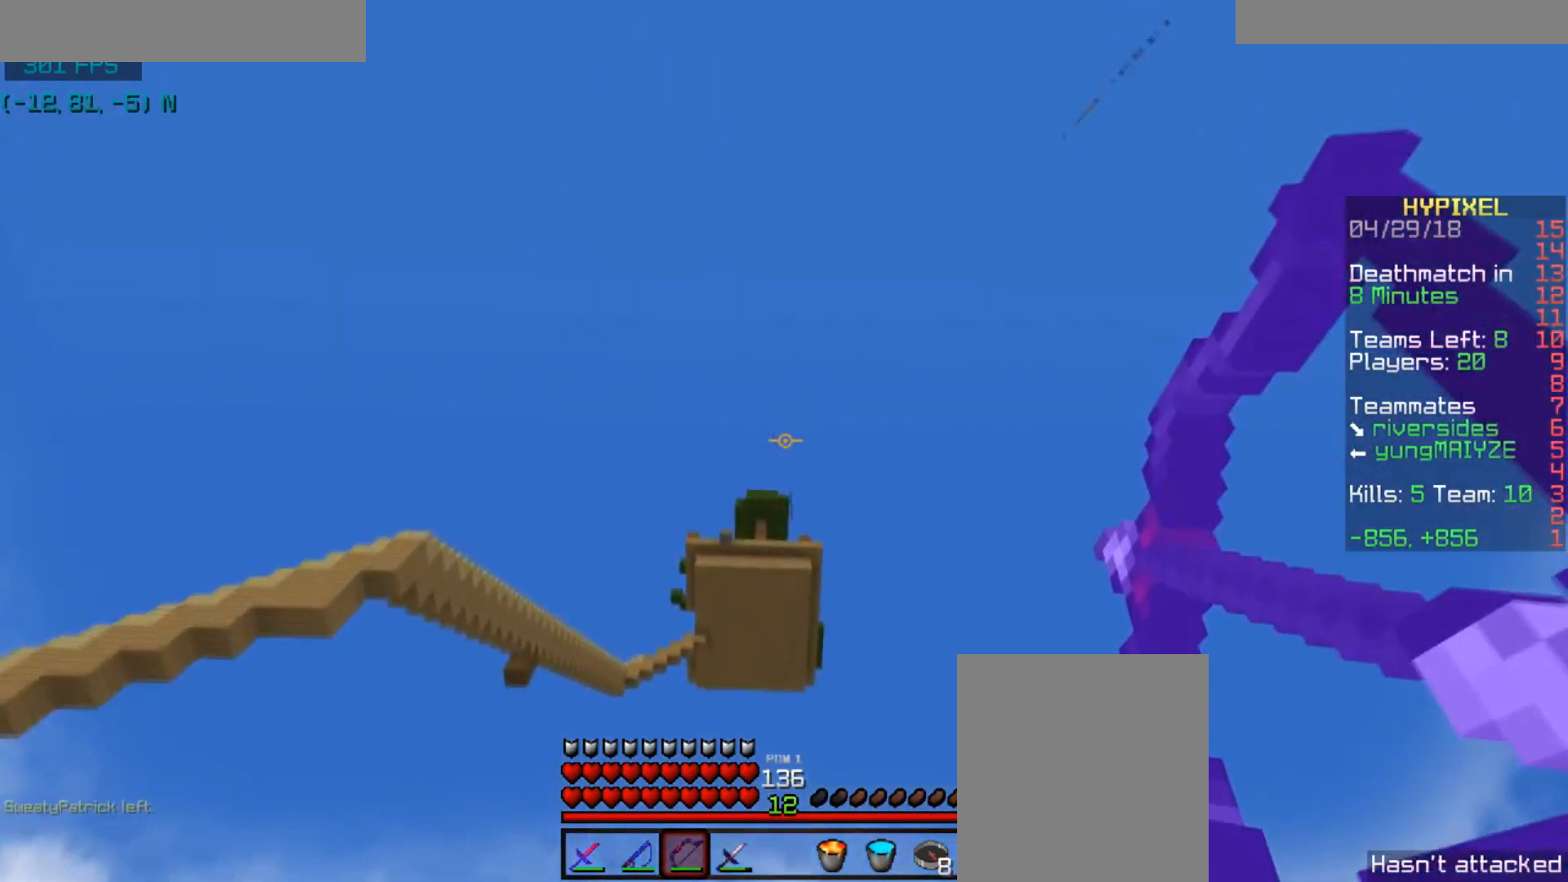
{"keys": ["s"], "mouse": [], "events": [[167, "mouse_right", "up"], [167, "space", "up"], [201, "s", "down"]]}
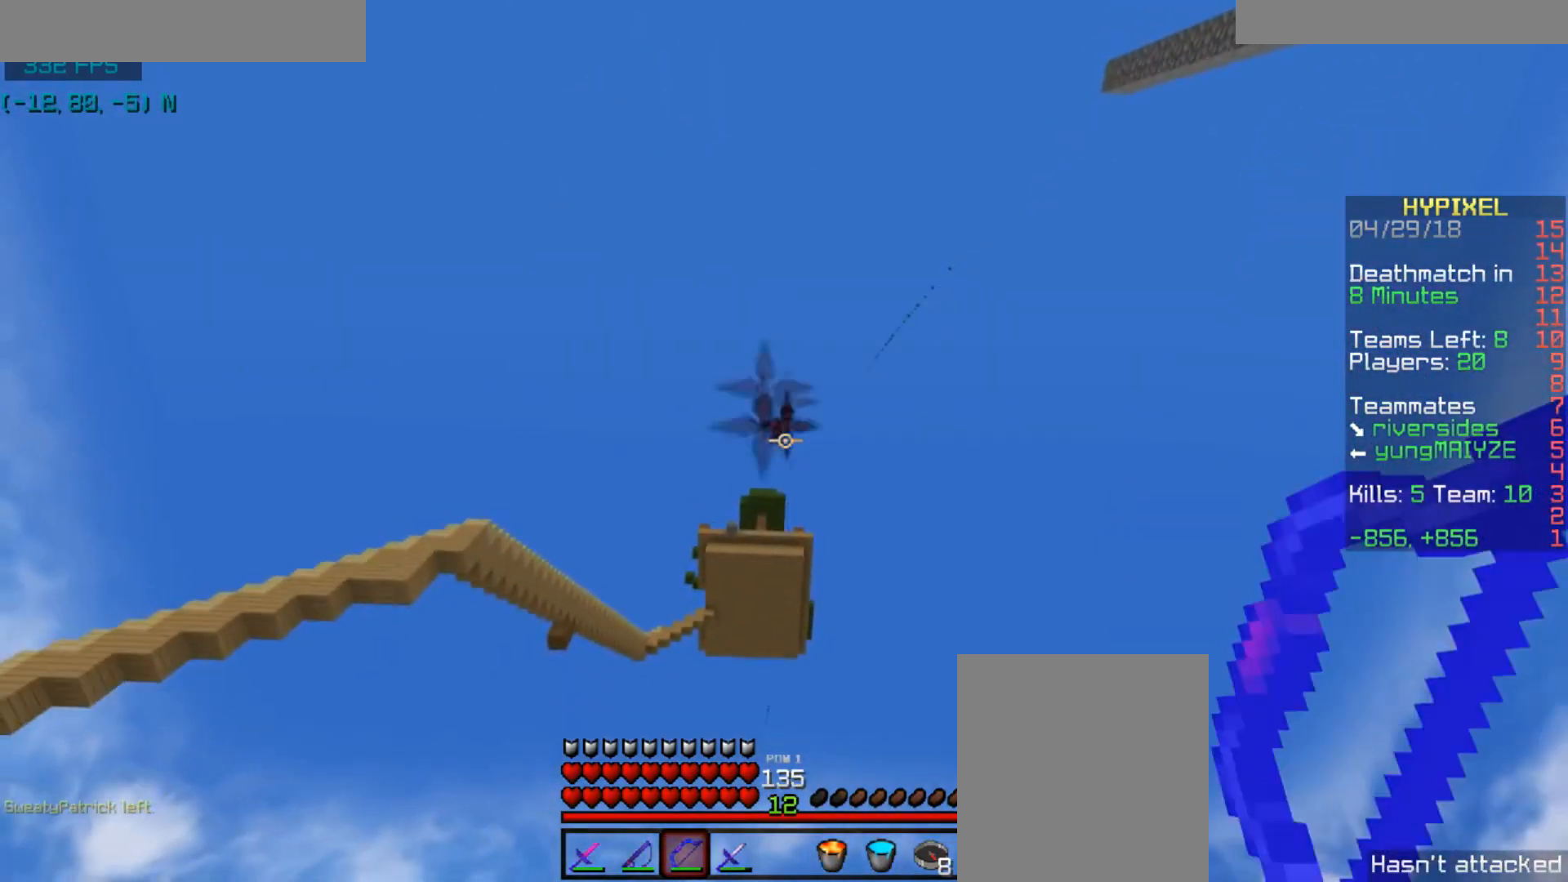
{"keys": [], "mouse": [], "events": [[200, "s", "up"]]}